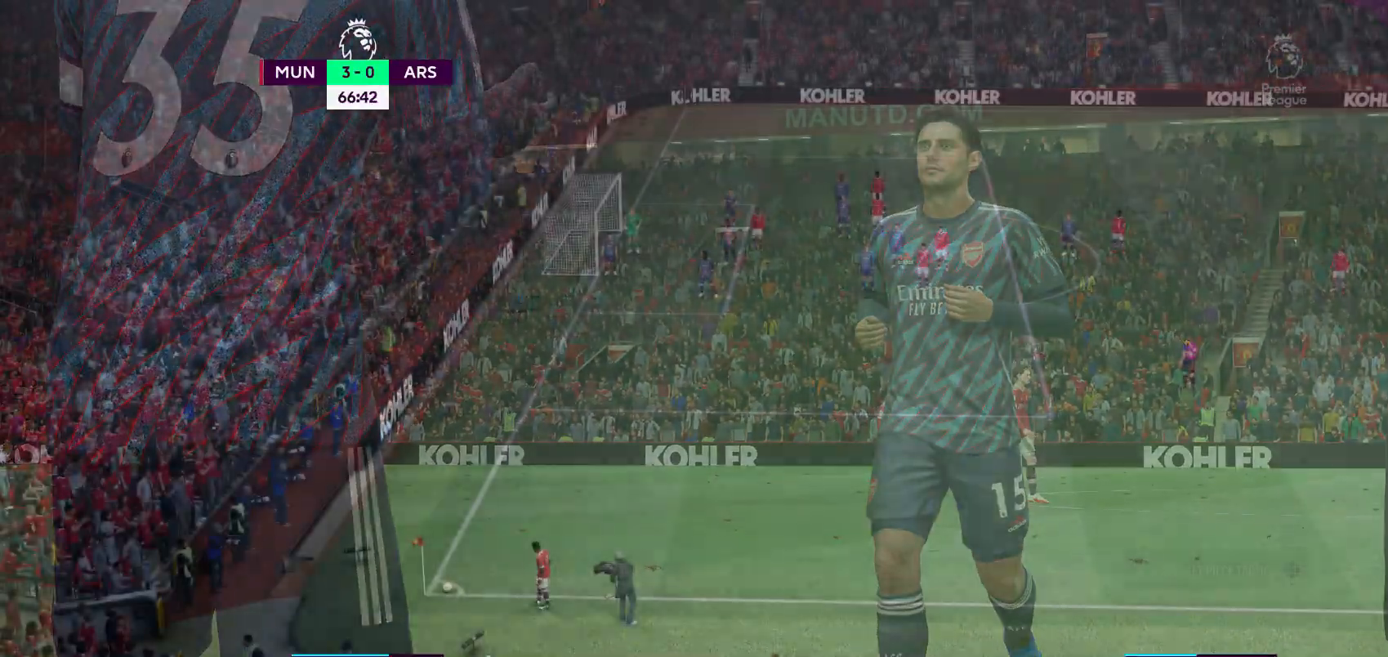
Gameplay with a controller (Xbox layout); each line is a JSON object with the inputs held at the frame after it. "events" lists button and stick changes between this image and that frame as [ms after this image, input, new state], when the widget could be followed in between. Not read: L3 R3.
{"buttons": ["B"], "left_stick": "down-left", "right_stick": "center", "events": [[67, "R2", "down"], [300, "R2", "up"], [350, "B", "down"], [367, "left_stick", "down-left"]]}
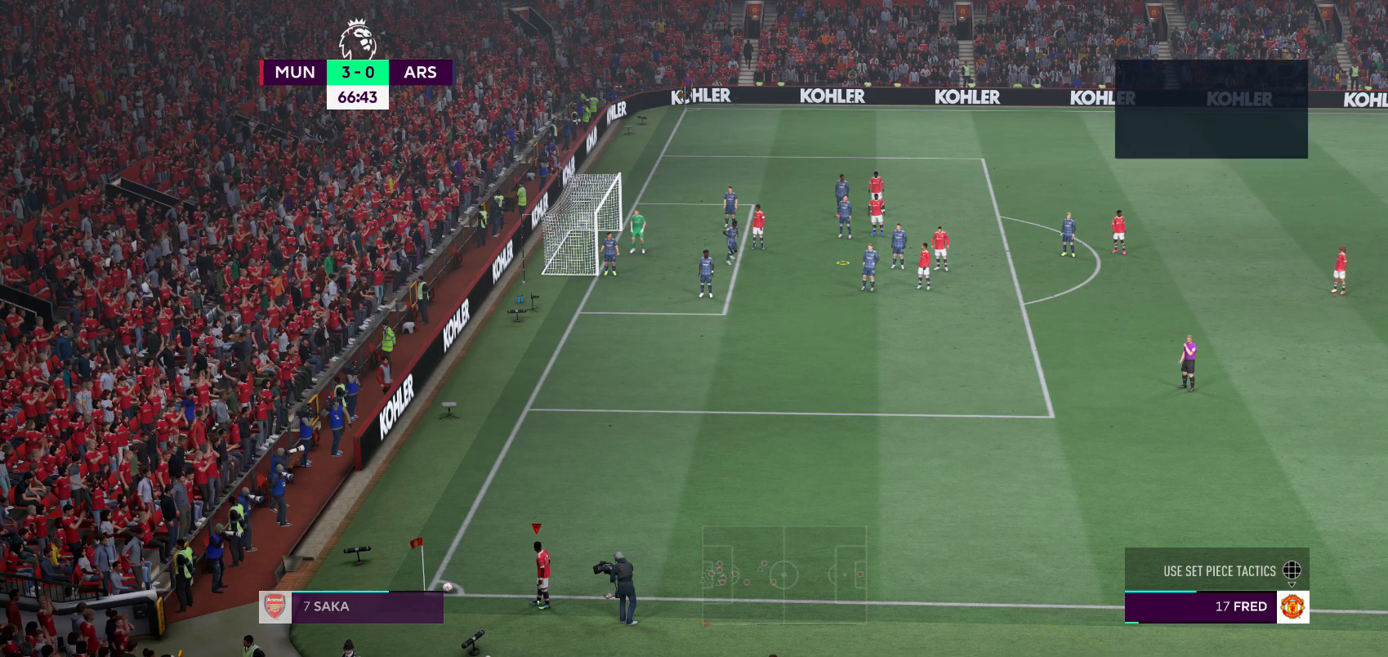
{"buttons": [], "left_stick": "center", "right_stick": "center", "events": [[283, "left_stick", "center"], [317, "B", "up"]]}
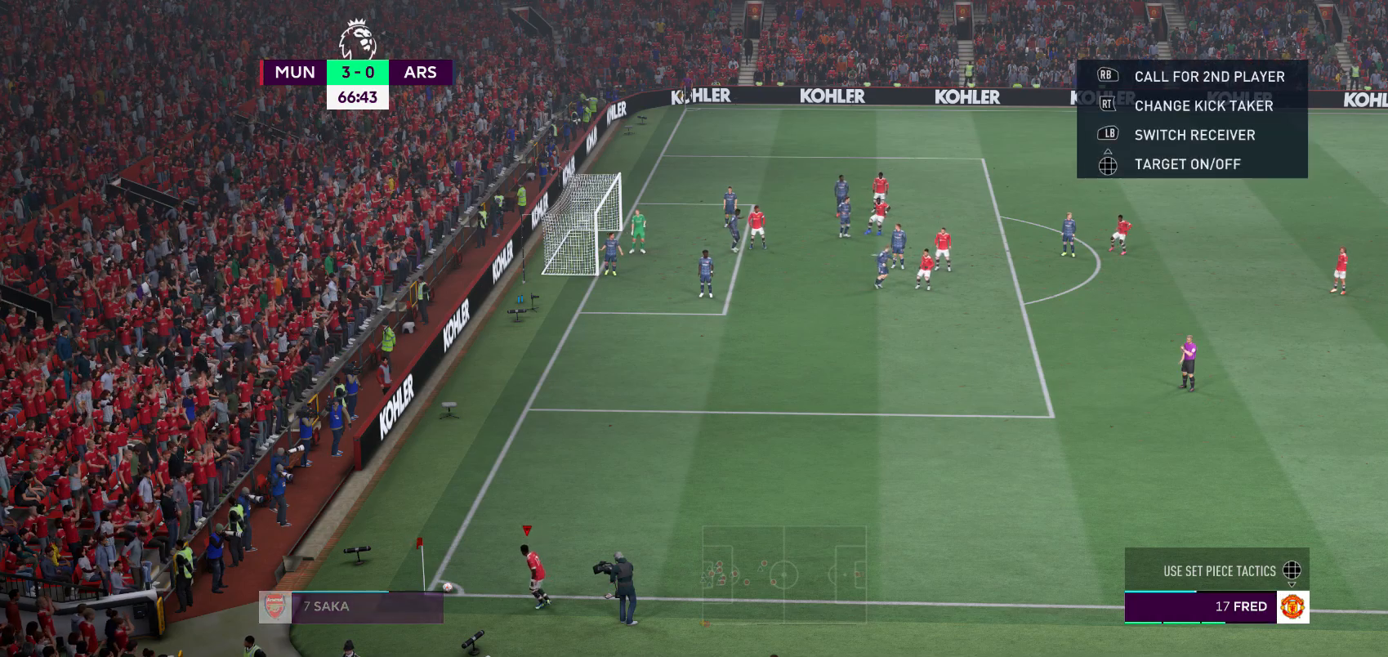
{"buttons": [], "left_stick": "center", "right_stick": "center", "events": []}
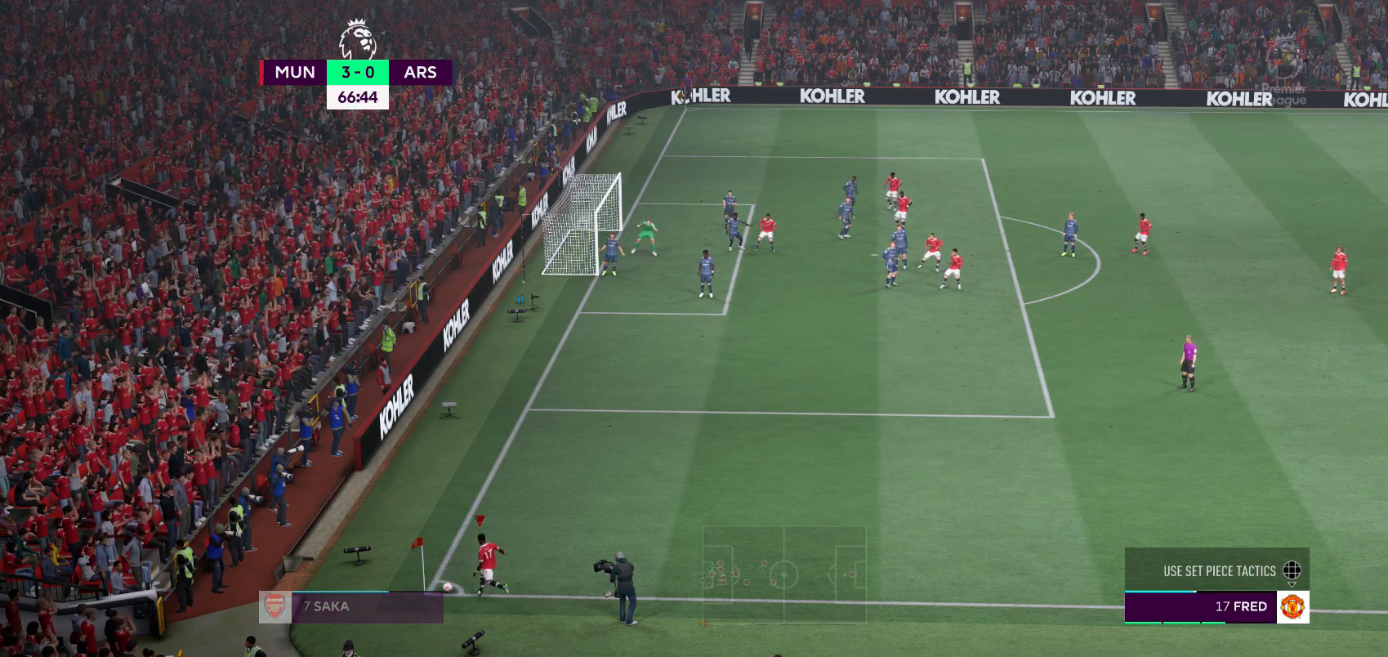
{"buttons": [], "left_stick": "center", "right_stick": "center", "events": []}
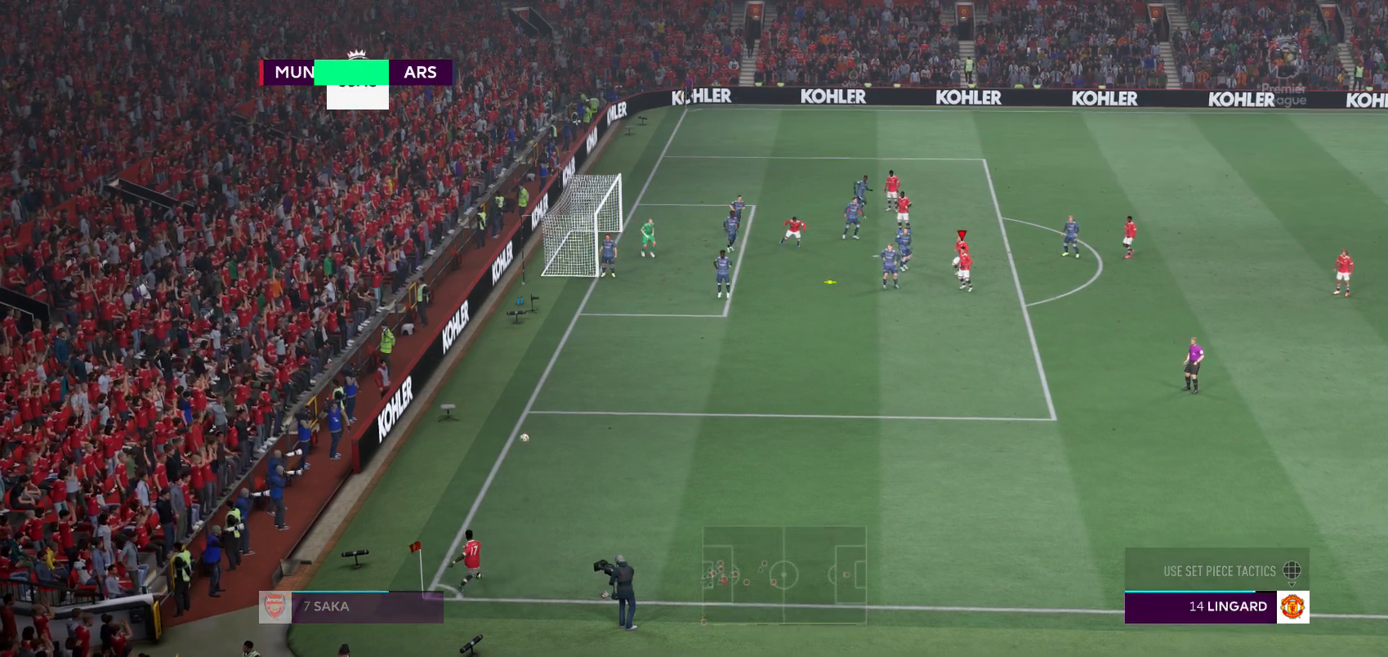
{"buttons": [], "left_stick": "up-left", "right_stick": "center", "events": [[500, "left_stick", "up-left"]]}
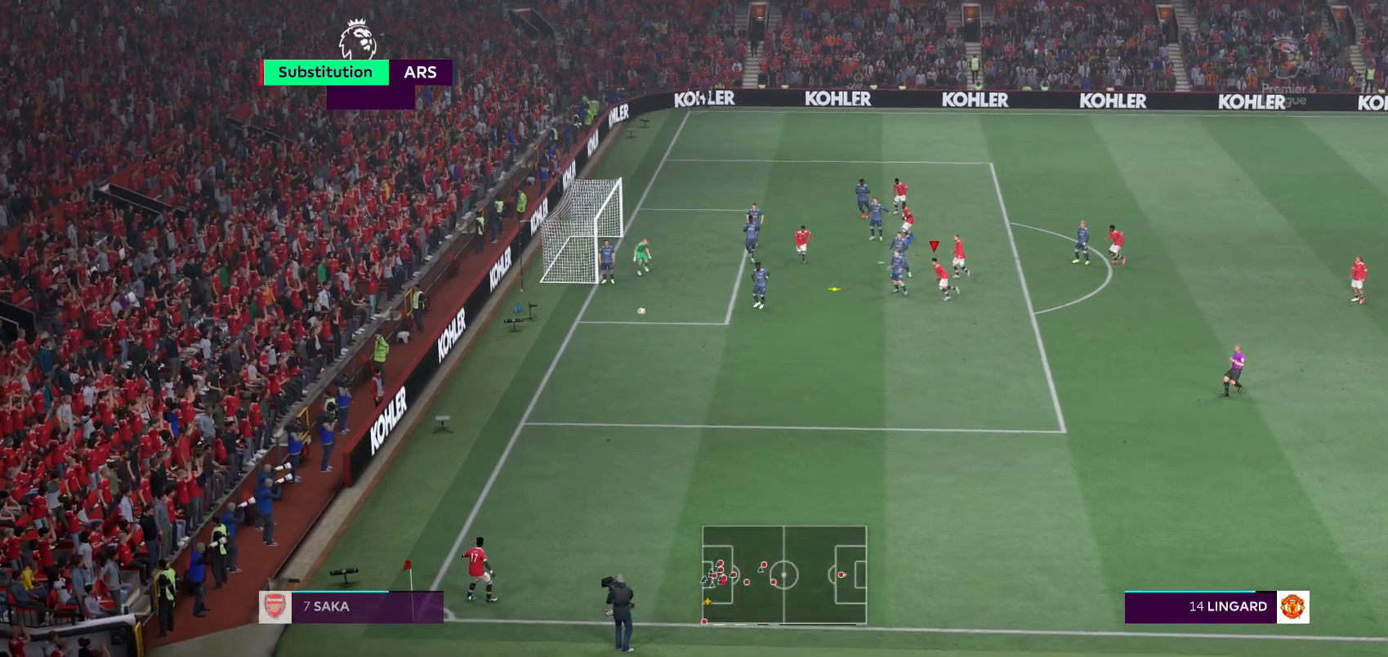
{"buttons": [], "left_stick": "up-left", "right_stick": "center"}
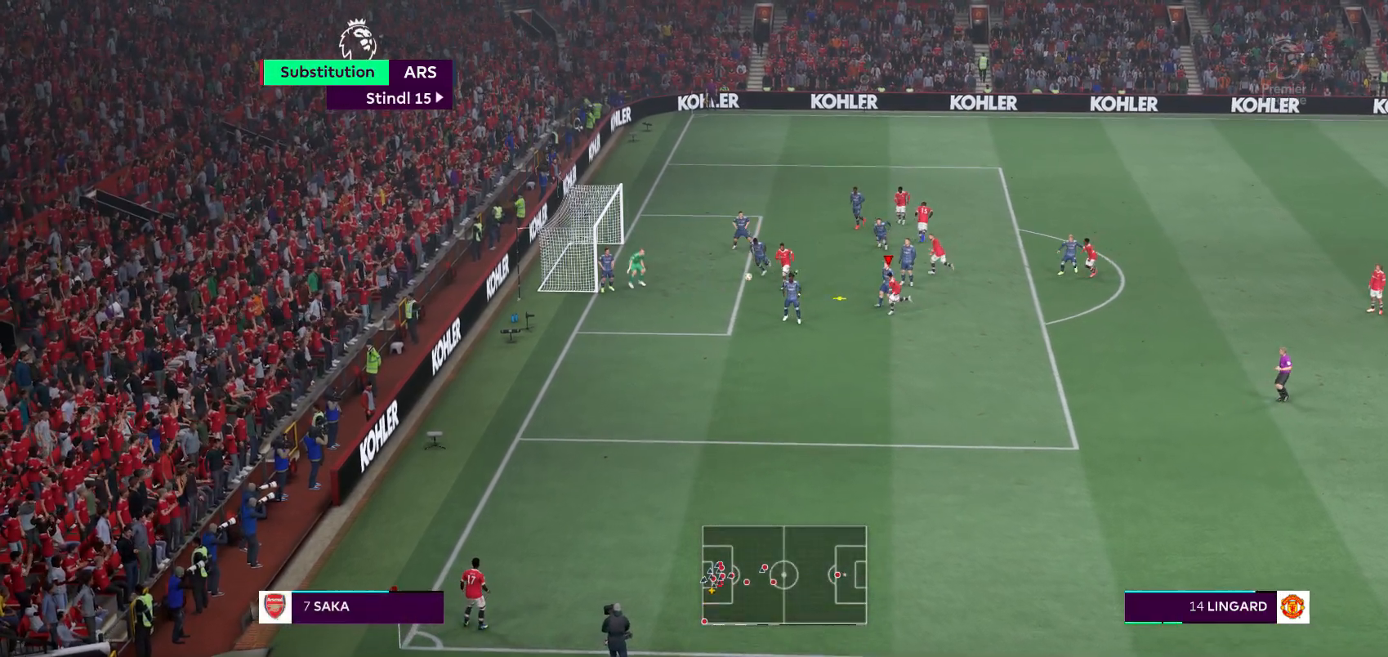
{"buttons": [], "left_stick": "up-left", "right_stick": "center", "events": []}
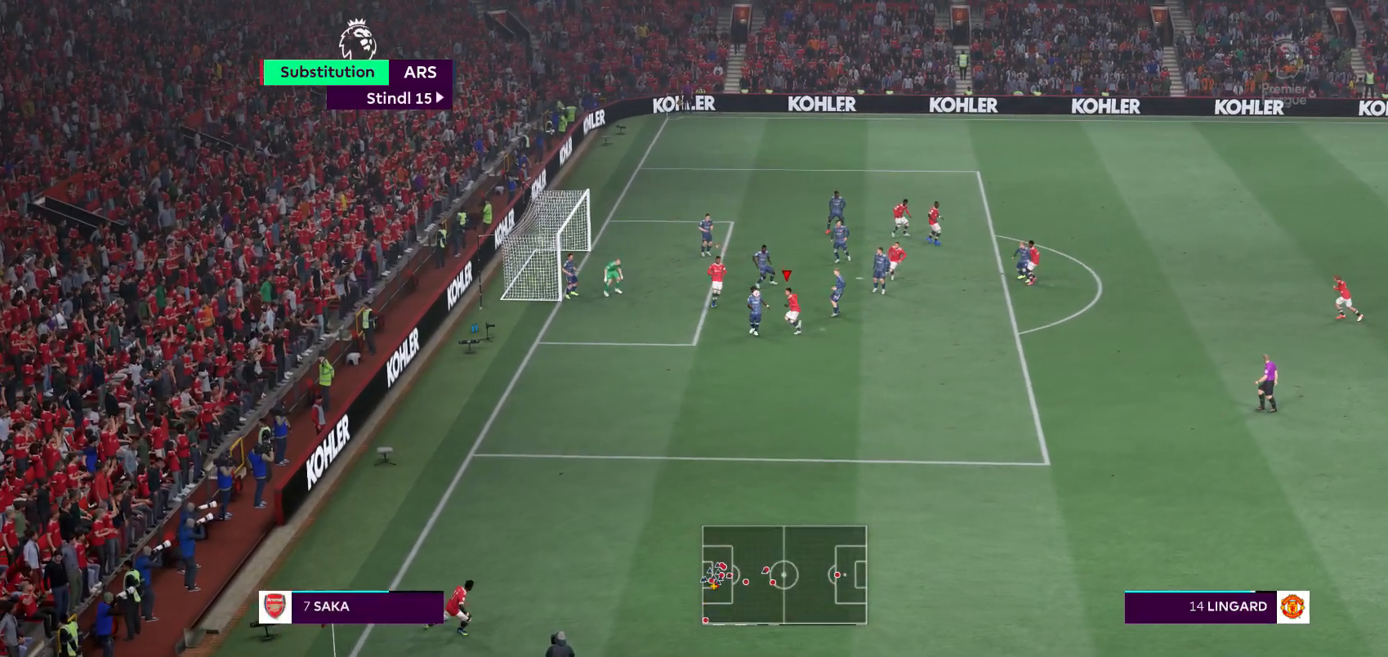
{"buttons": [], "left_stick": "up-left", "right_stick": "center", "events": [[200, "X", "down"], [333, "X", "up"]]}
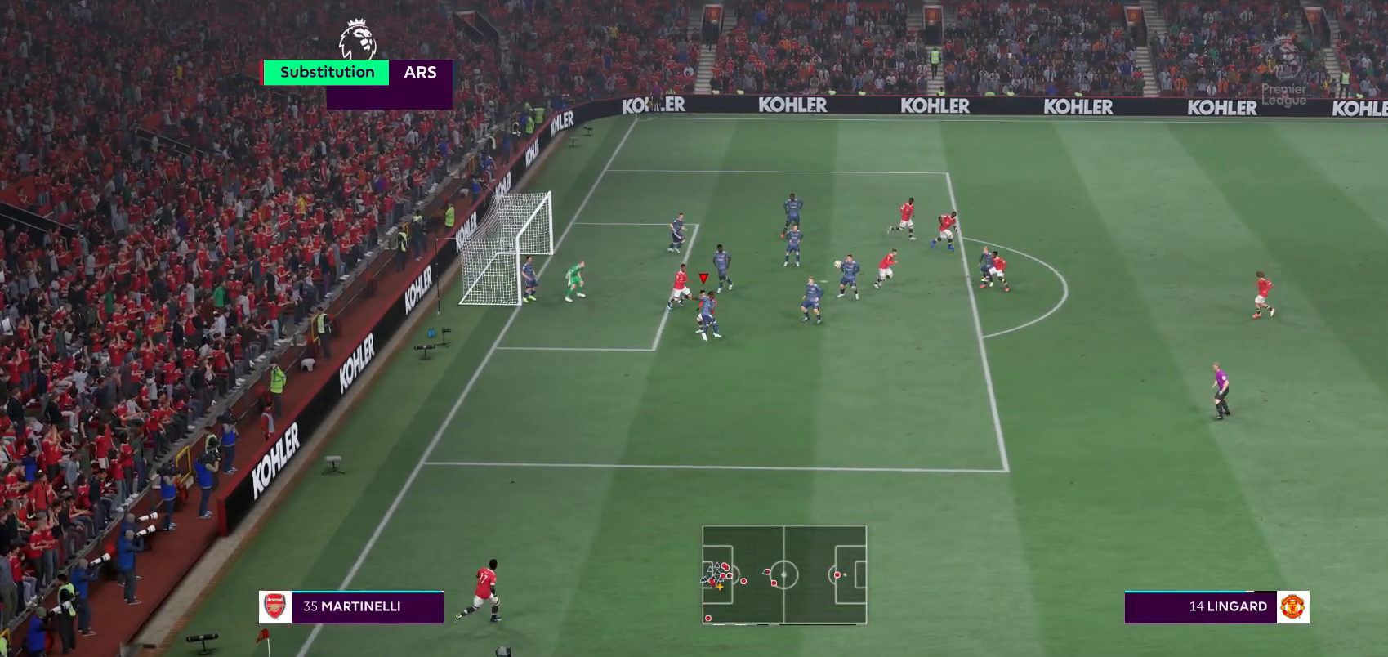
{"buttons": [], "left_stick": "down-left", "right_stick": "center", "events": [[350, "left_stick", "left"], [500, "left_stick", "down-left"]]}
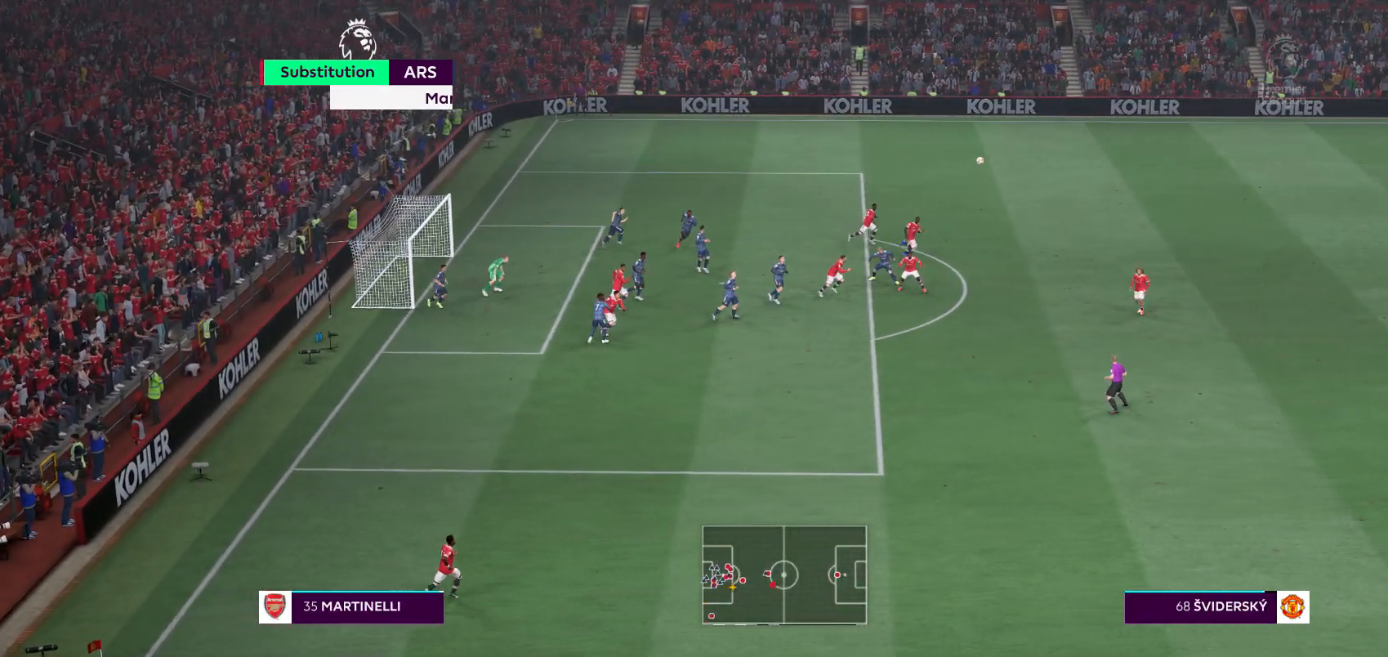
{"buttons": [], "left_stick": "down-left", "right_stick": "center", "events": [[267, "A", "down"], [417, "A", "up"]]}
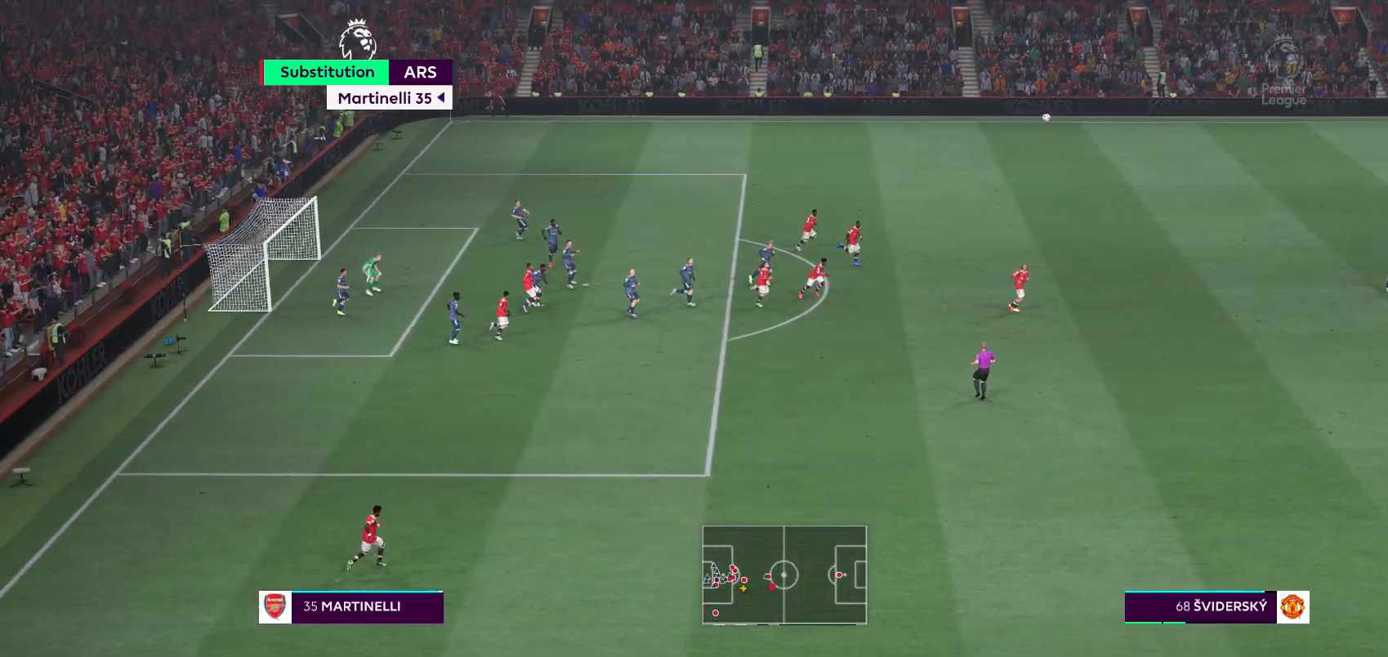
{"buttons": ["A"], "left_stick": "down-left", "right_stick": "center", "events": [[83, "A", "down"], [217, "A", "up"], [383, "A", "down"]]}
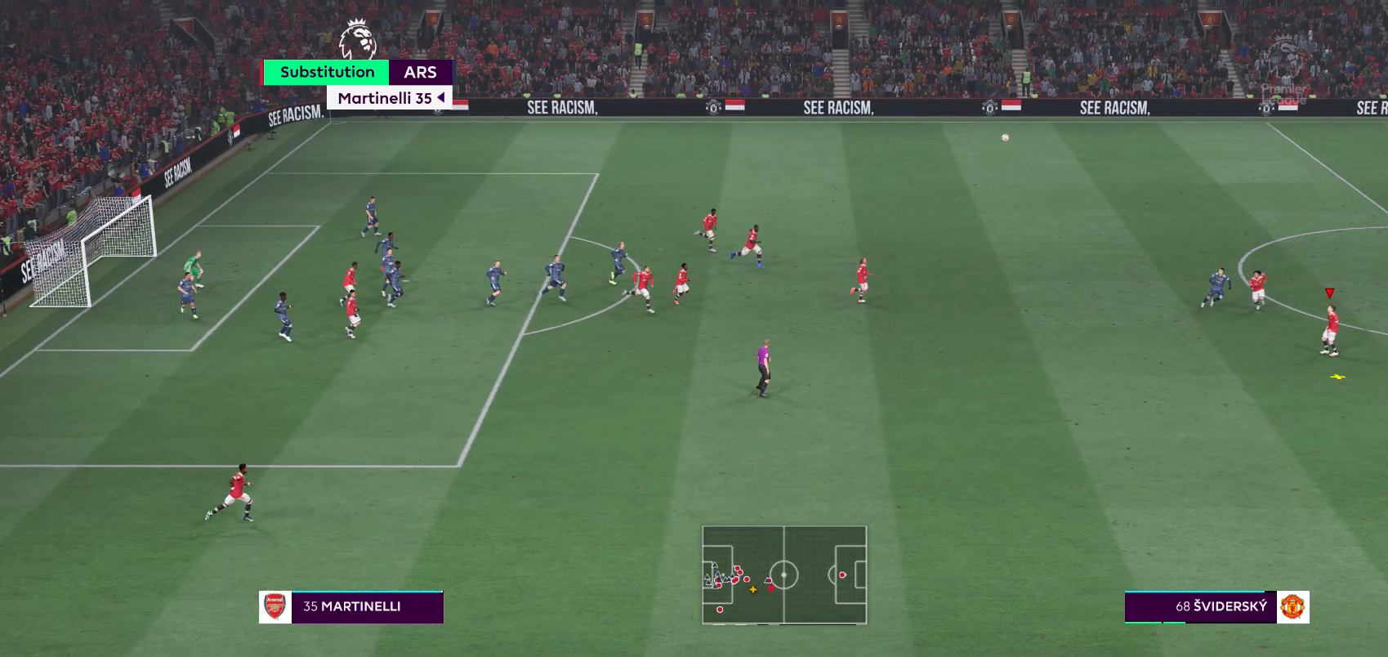
{"buttons": ["A"], "left_stick": "left", "right_stick": "center", "events": [[33, "A", "up"], [100, "left_stick", "left"], [167, "A", "down"], [283, "A", "up"], [383, "A", "down"]]}
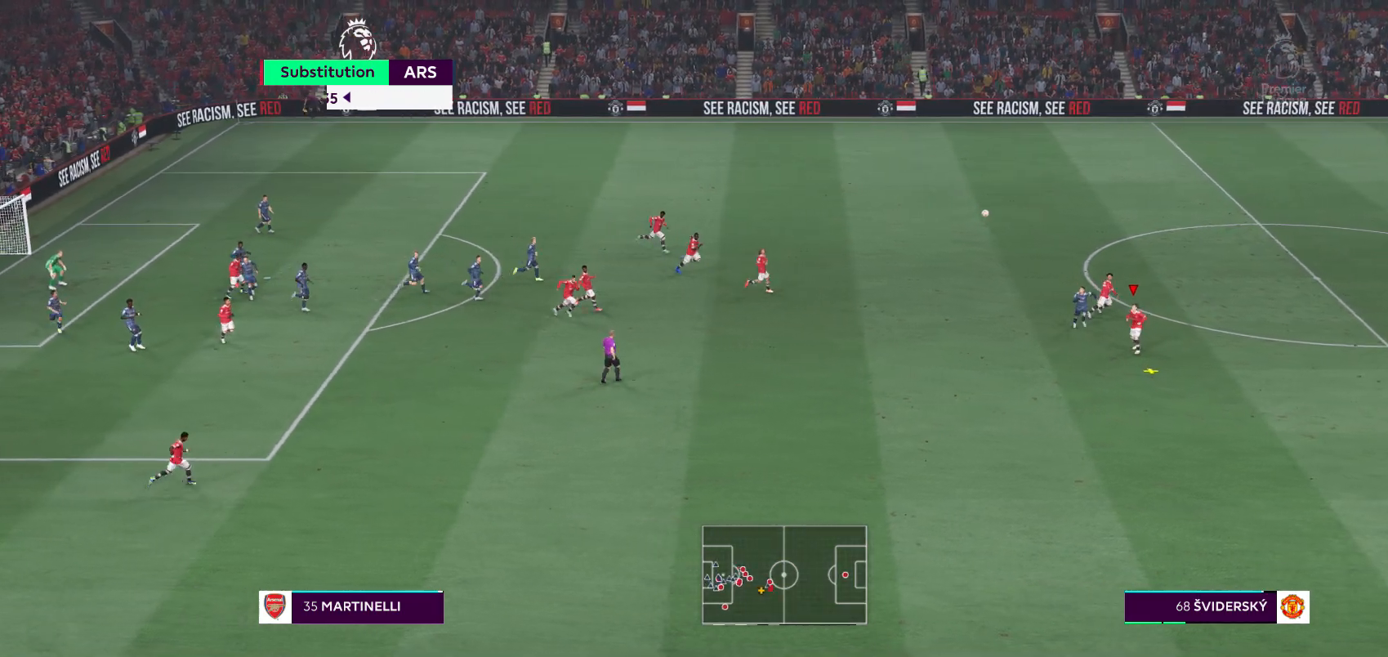
{"buttons": [], "left_stick": "left", "right_stick": "center", "events": [[33, "A", "up"]]}
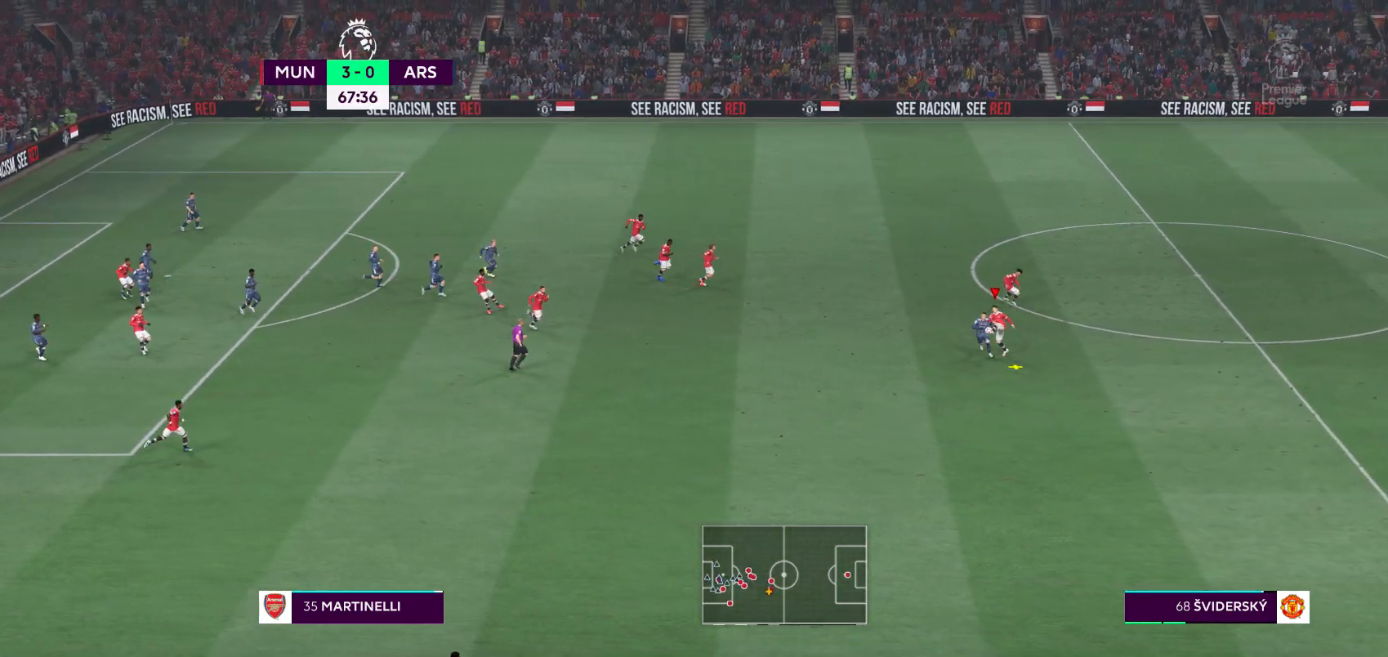
{"buttons": [], "left_stick": "center", "right_stick": "center", "events": [[33, "left_stick", "center"]]}
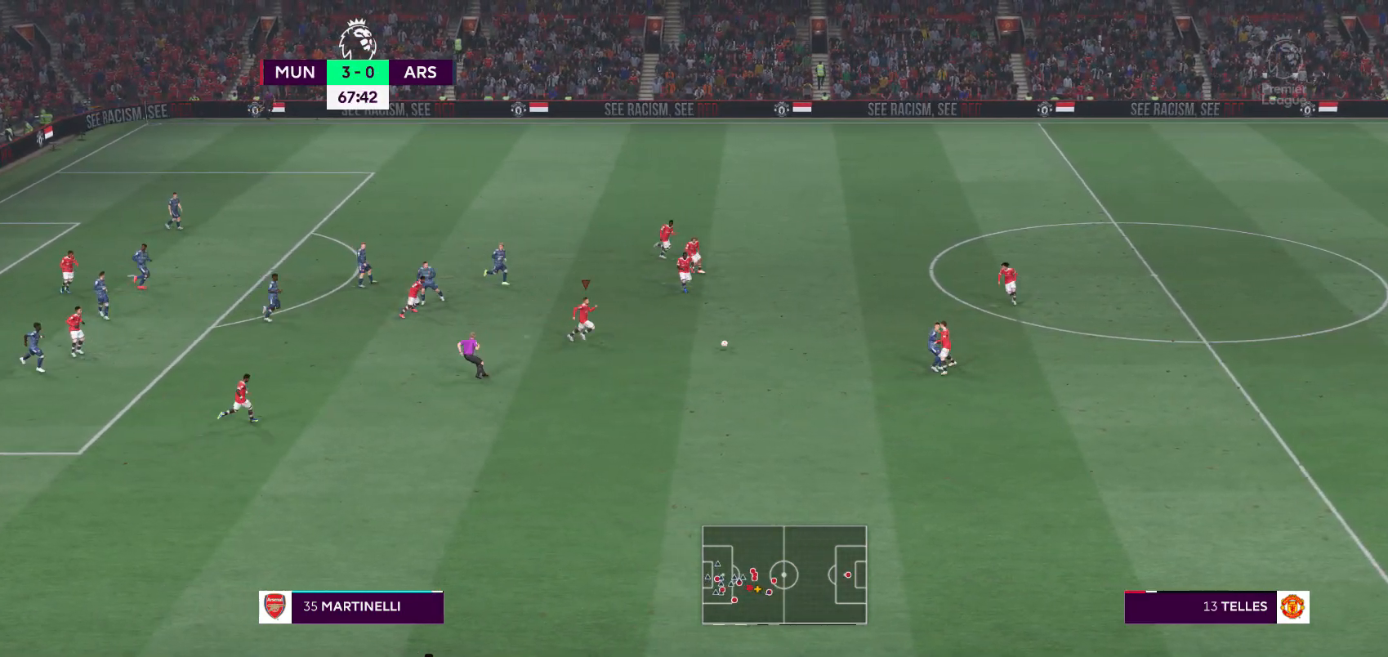
{"buttons": [], "left_stick": "up", "right_stick": "center", "events": [[200, "left_stick", "up-right"], [267, "left_stick", "up"]]}
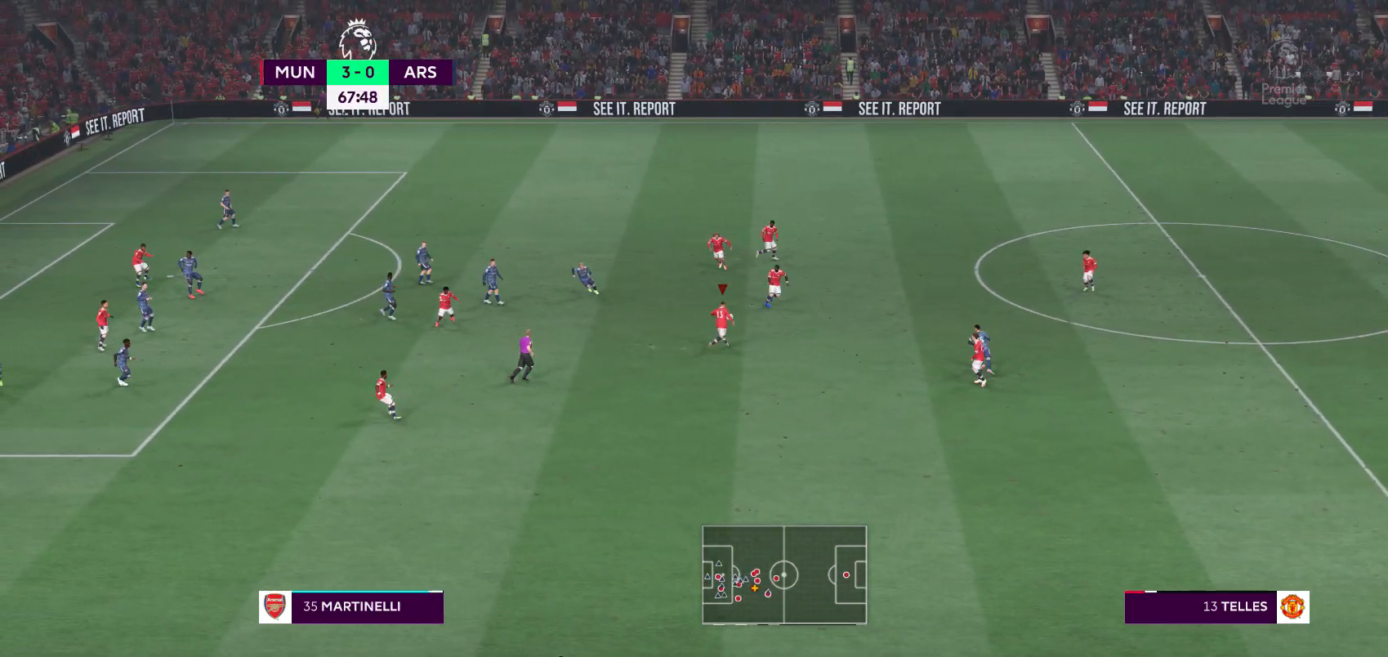
{"buttons": [], "left_stick": "up", "right_stick": "center", "events": [[133, "Y", "down"], [283, "Y", "up"]]}
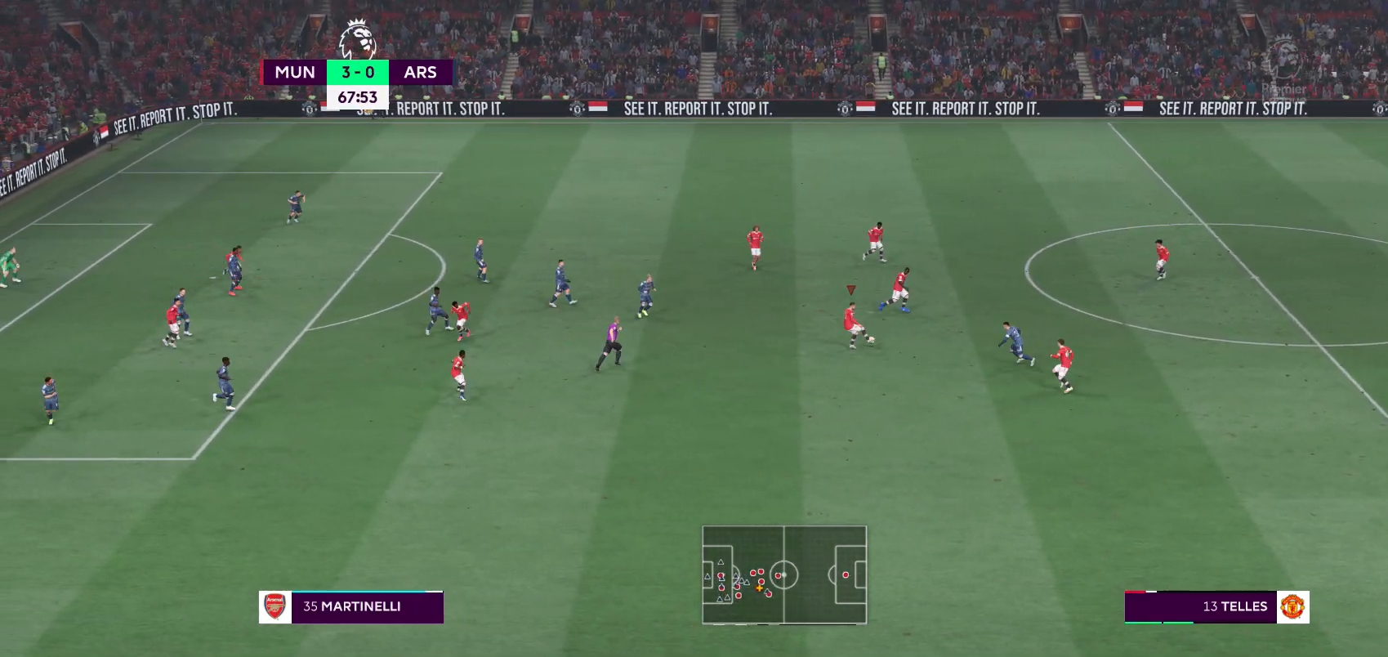
{"buttons": [], "left_stick": "up-left", "right_stick": "center", "events": [[500, "left_stick", "up-left"]]}
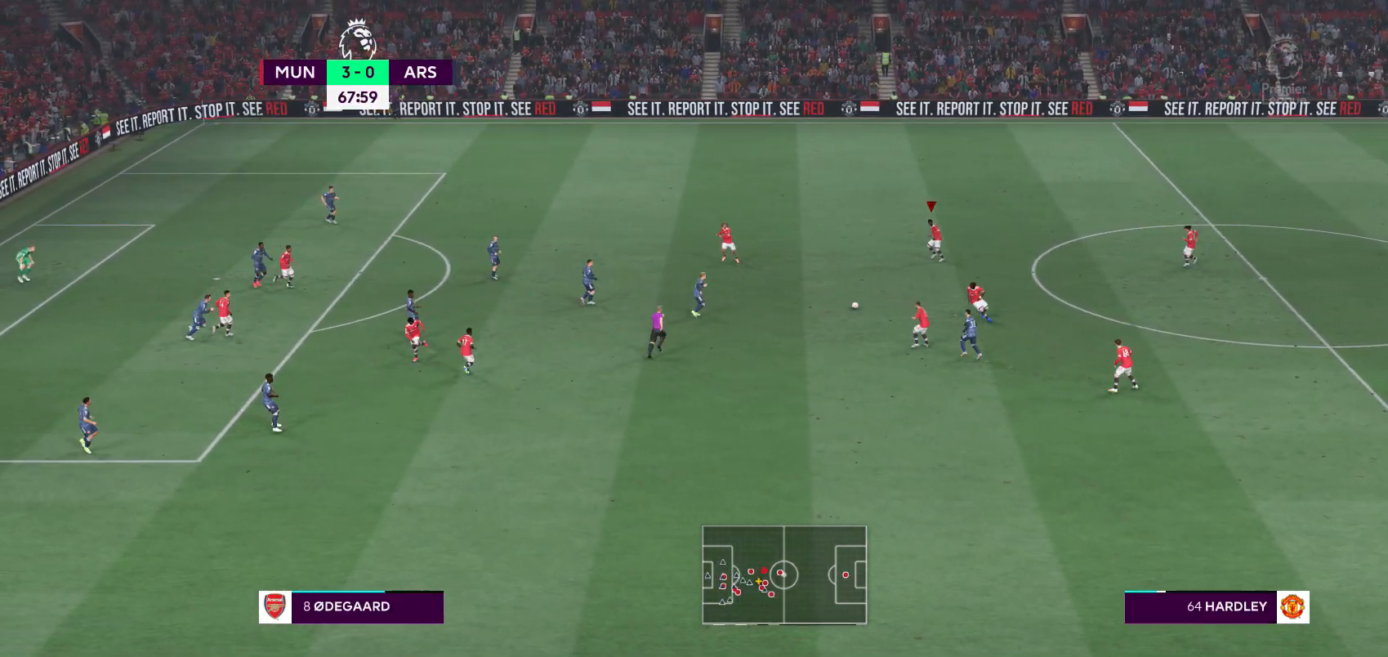
{"buttons": [], "left_stick": "up-left", "right_stick": "center", "events": []}
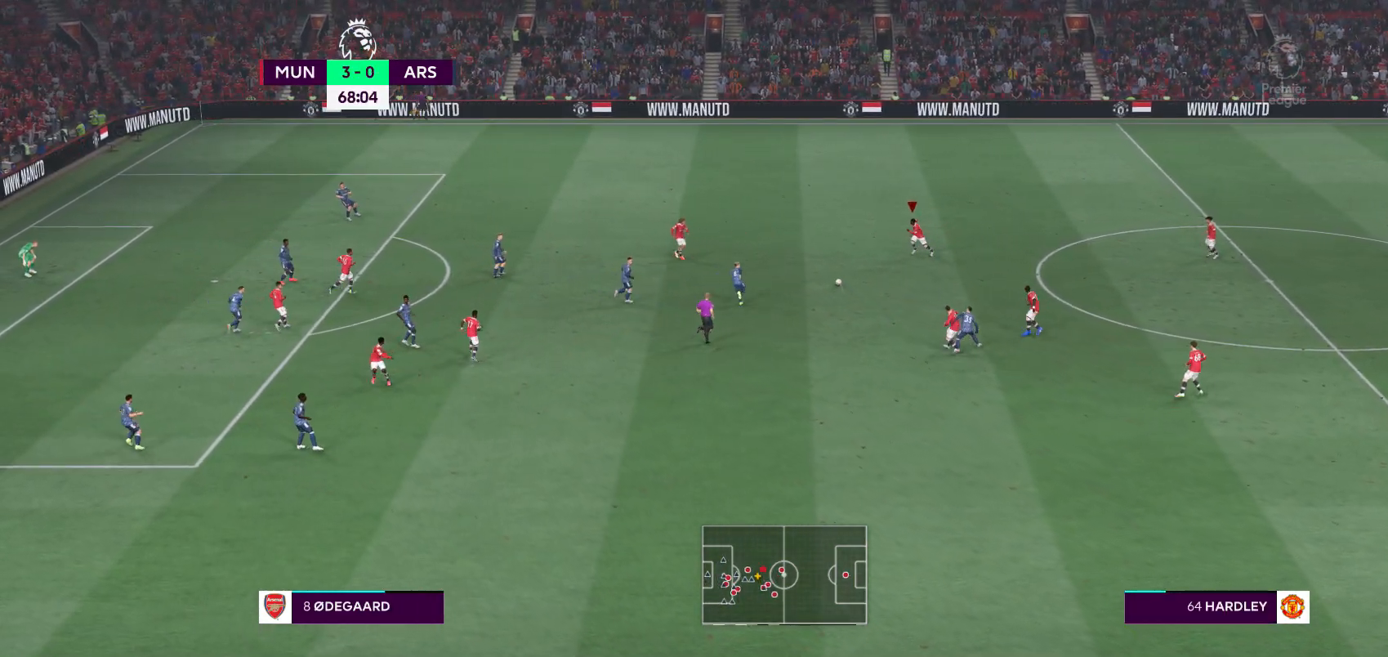
{"buttons": ["A"], "left_stick": "up-left", "right_stick": "center", "events": [[450, "A", "down"]]}
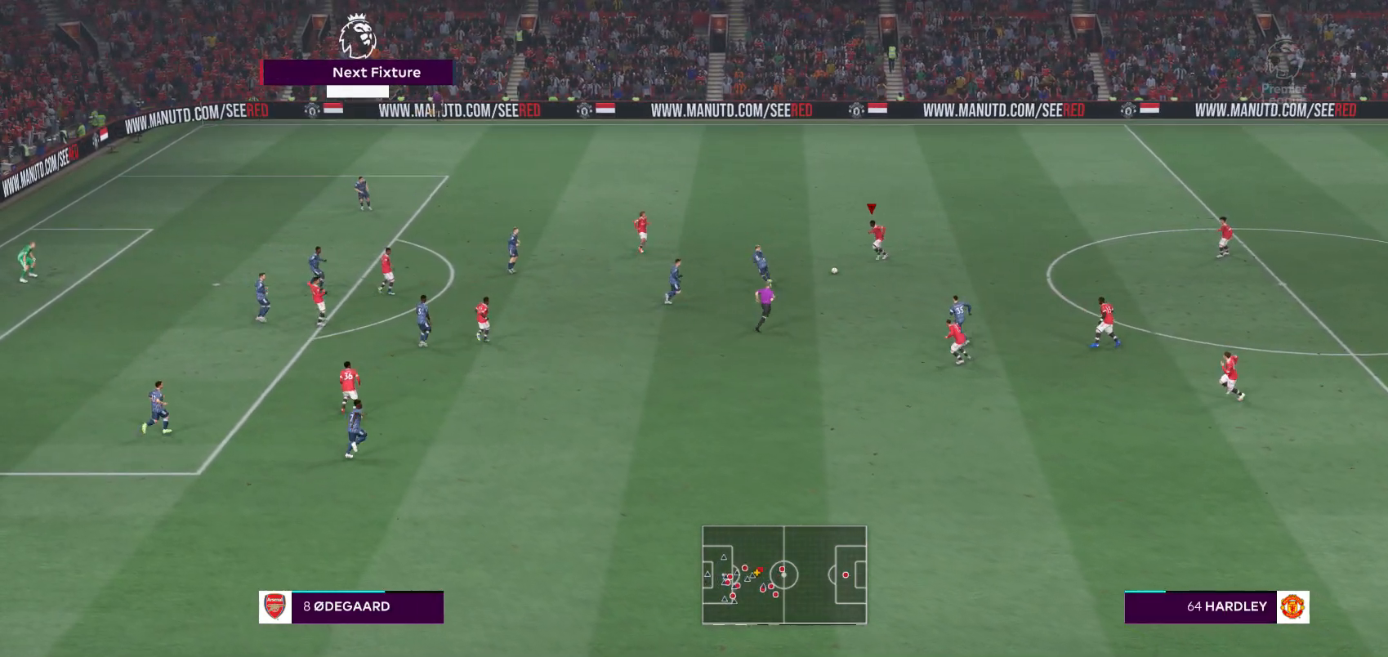
{"buttons": [], "left_stick": "center", "right_stick": "center", "events": [[100, "A", "up"], [400, "left_stick", "center"]]}
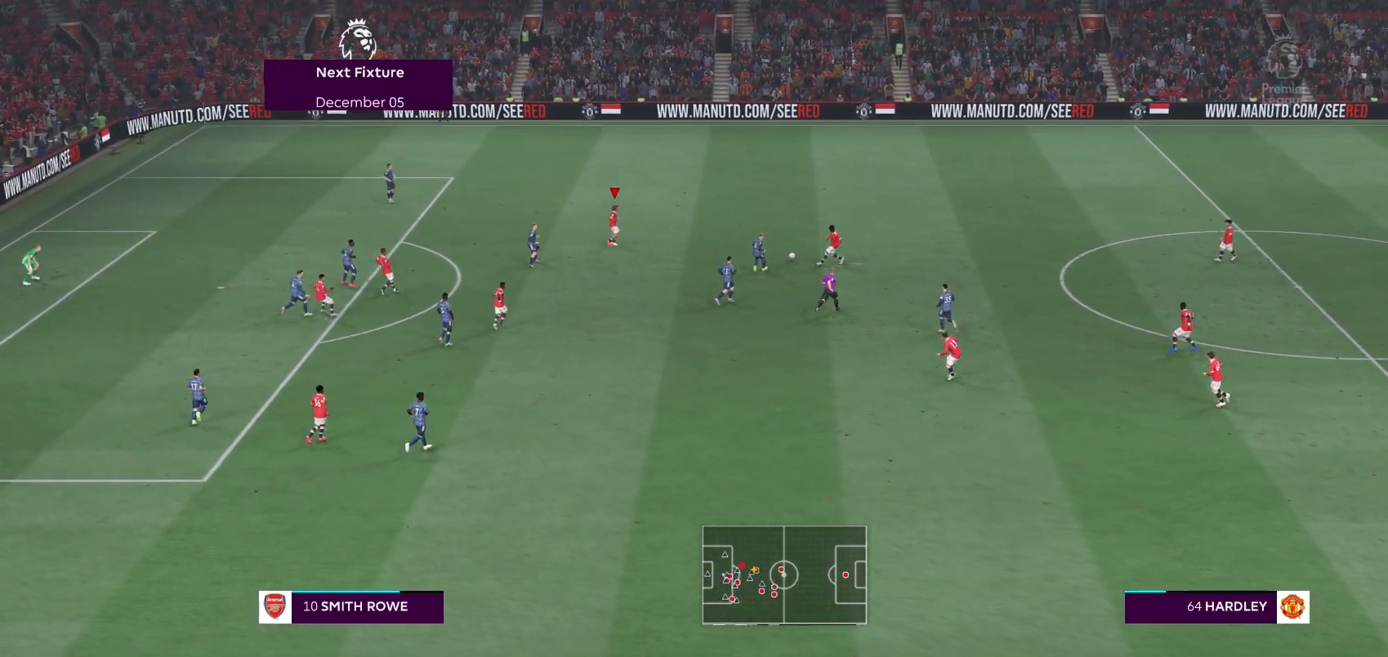
{"buttons": [], "left_stick": "center", "right_stick": "center", "events": []}
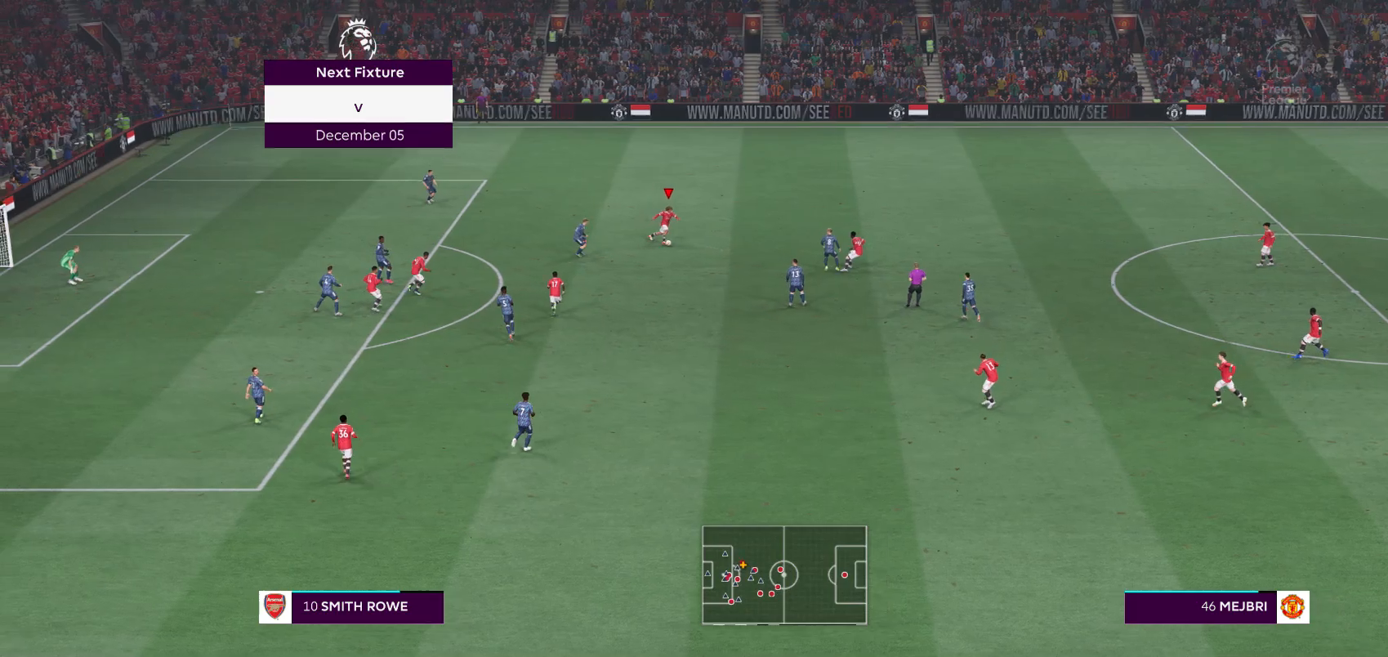
{"buttons": [], "left_stick": "down", "right_stick": "center", "events": [[117, "left_stick", "down"]]}
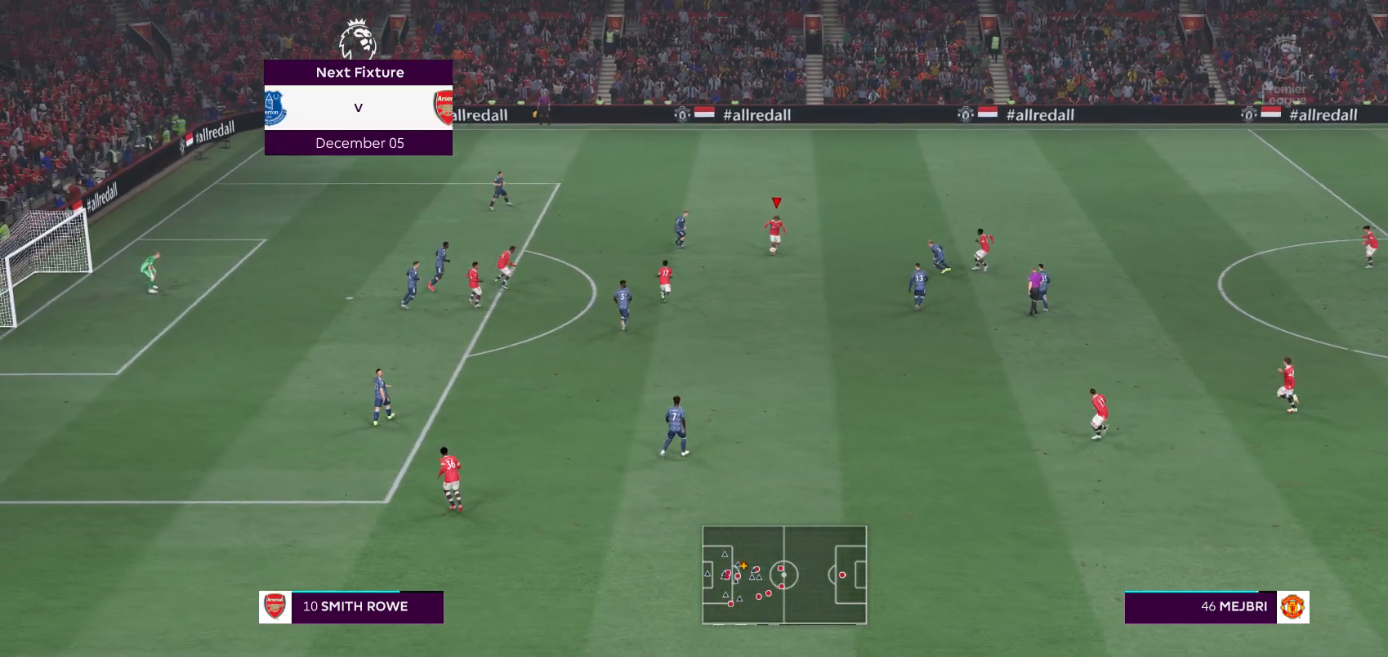
{"buttons": [], "left_stick": "left", "right_stick": "center", "events": [[117, "A", "down"], [233, "A", "up"], [500, "left_stick", "left"]]}
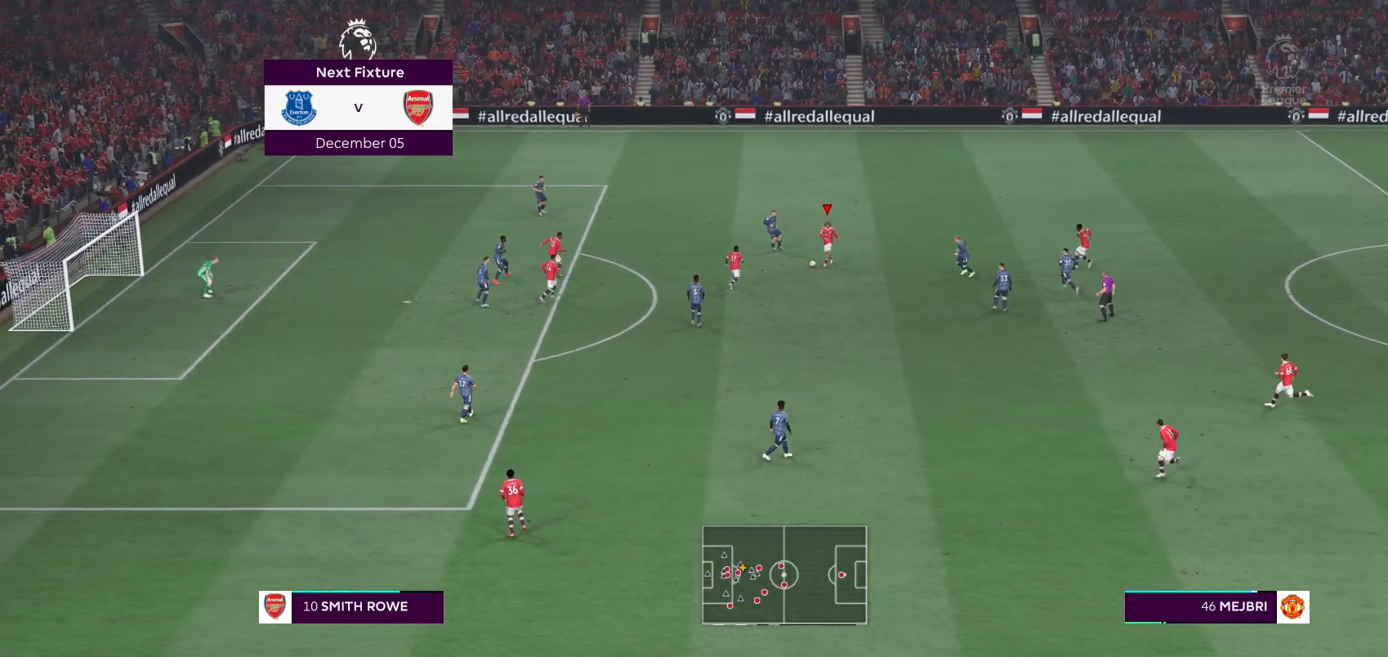
{"buttons": [], "left_stick": "up-left", "right_stick": "center", "events": [[200, "left_stick", "up-left"]]}
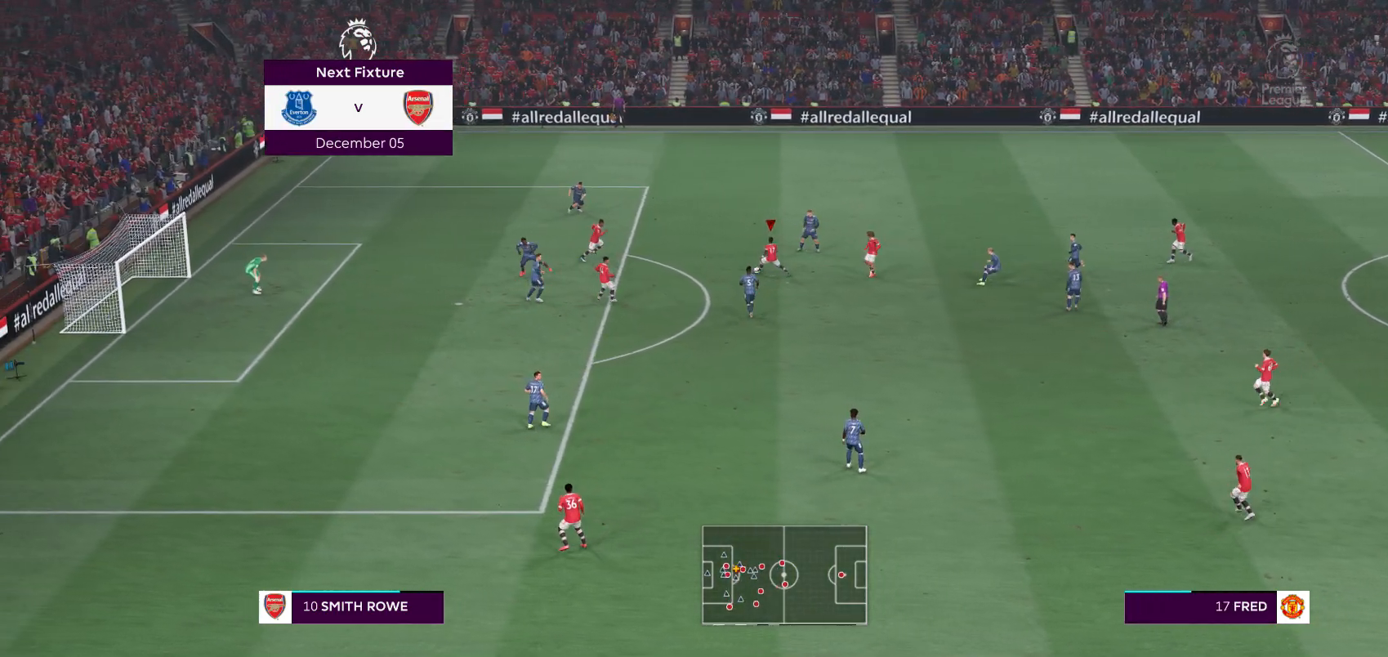
{"buttons": [], "left_stick": "down-left", "right_stick": "center", "events": [[167, "left_stick", "left"], [283, "Y", "down"], [283, "left_stick", "down-left"], [433, "Y", "up"]]}
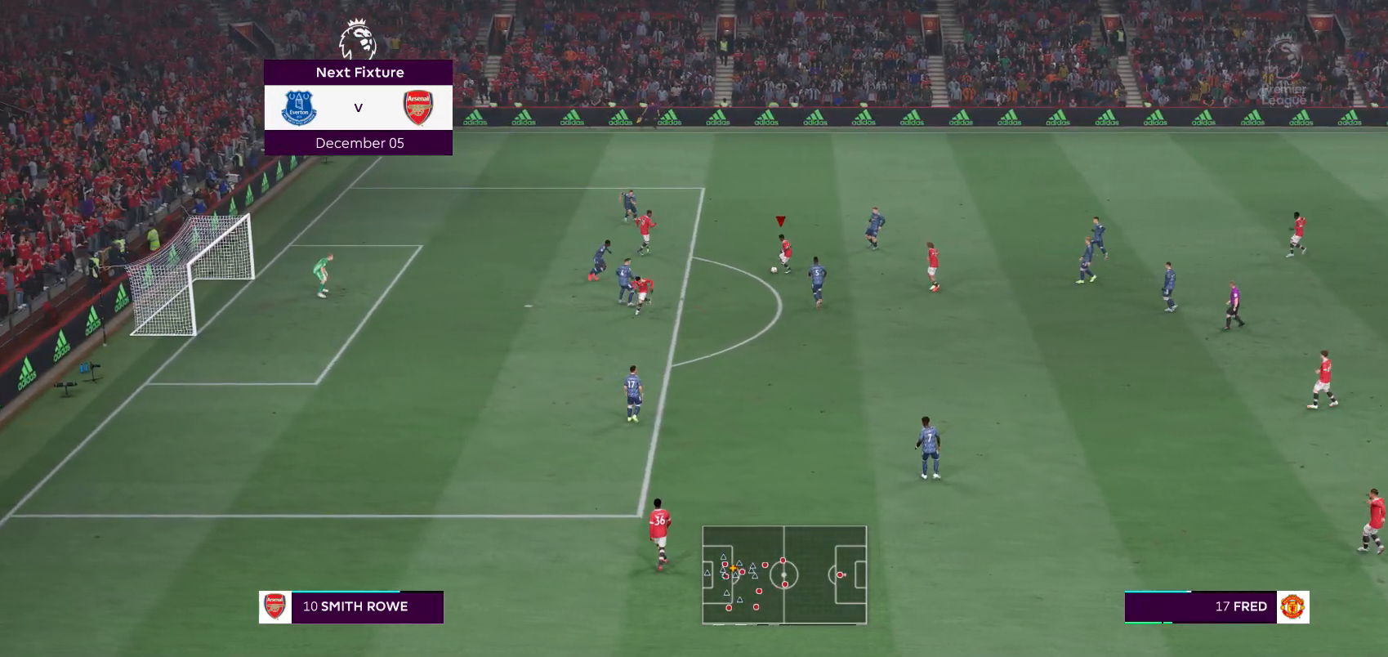
{"buttons": [], "left_stick": "left", "right_stick": "center", "events": [[500, "left_stick", "left"]]}
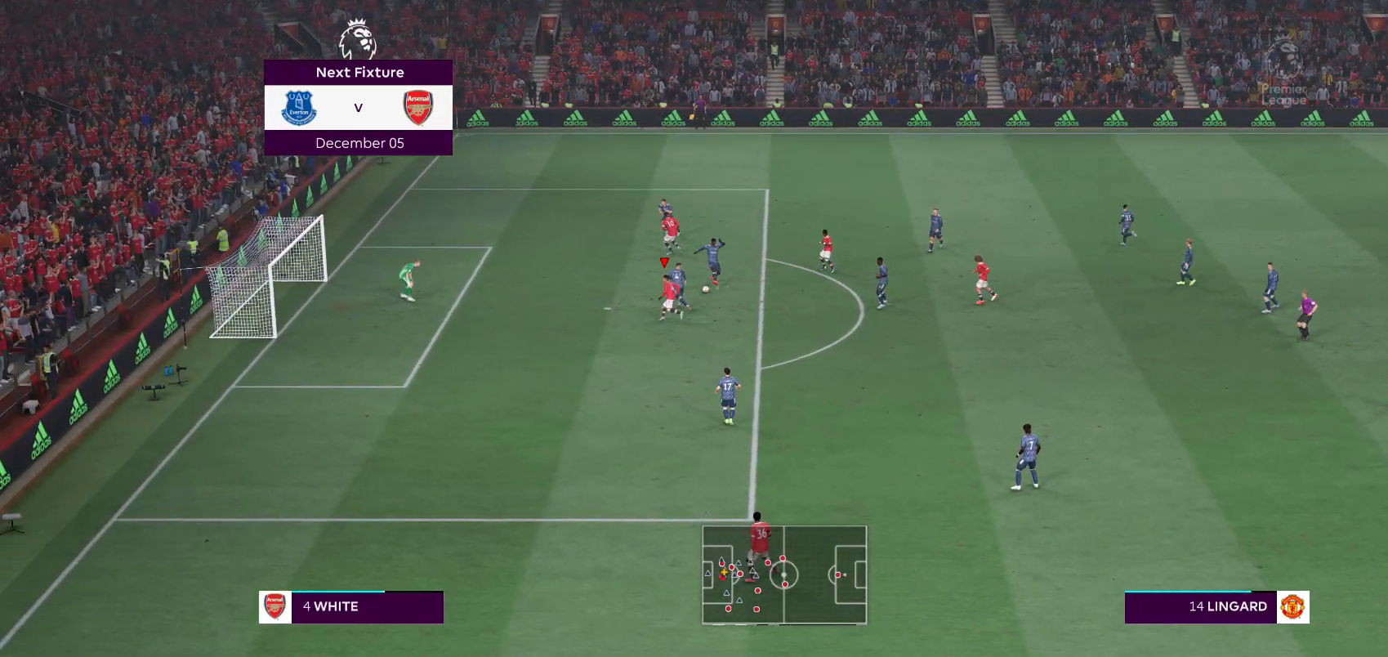
{"buttons": [], "left_stick": "center", "right_stick": "center", "events": [[117, "left_stick", "up-left"], [267, "X", "down"], [450, "X", "up"], [500, "left_stick", "center"]]}
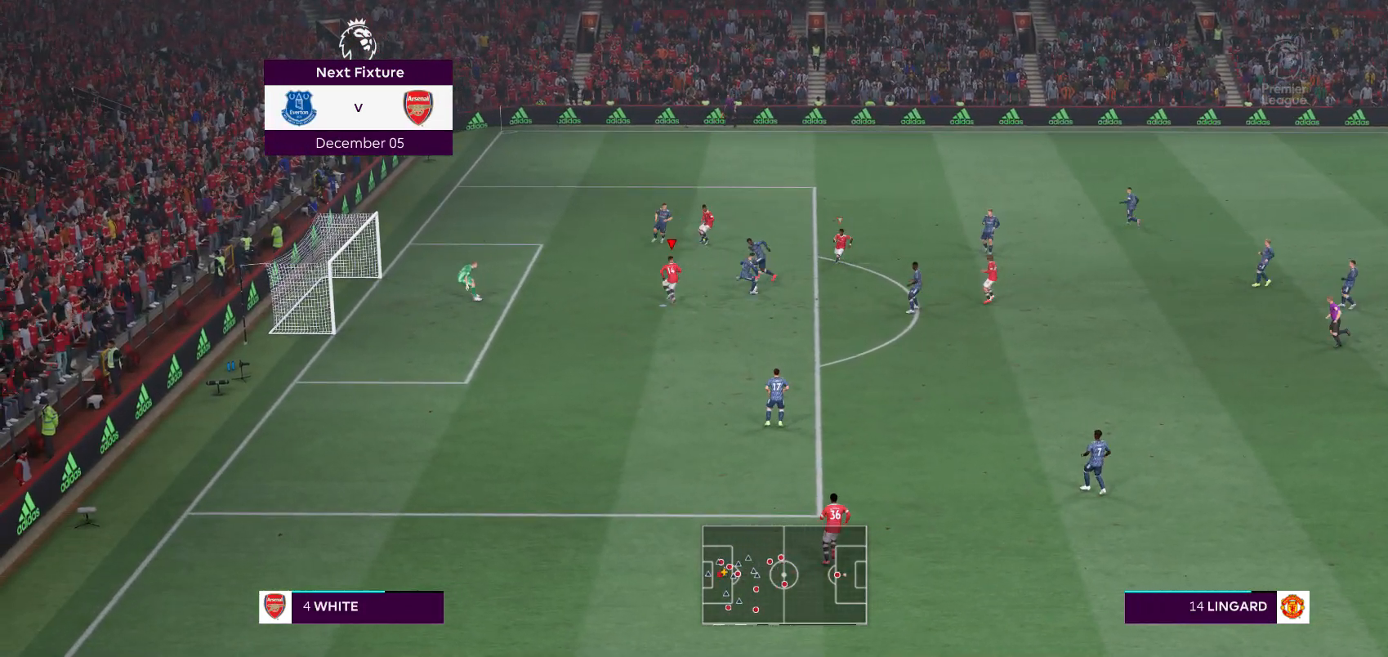
{"buttons": [], "left_stick": "down", "right_stick": "center", "events": [[500, "left_stick", "down"]]}
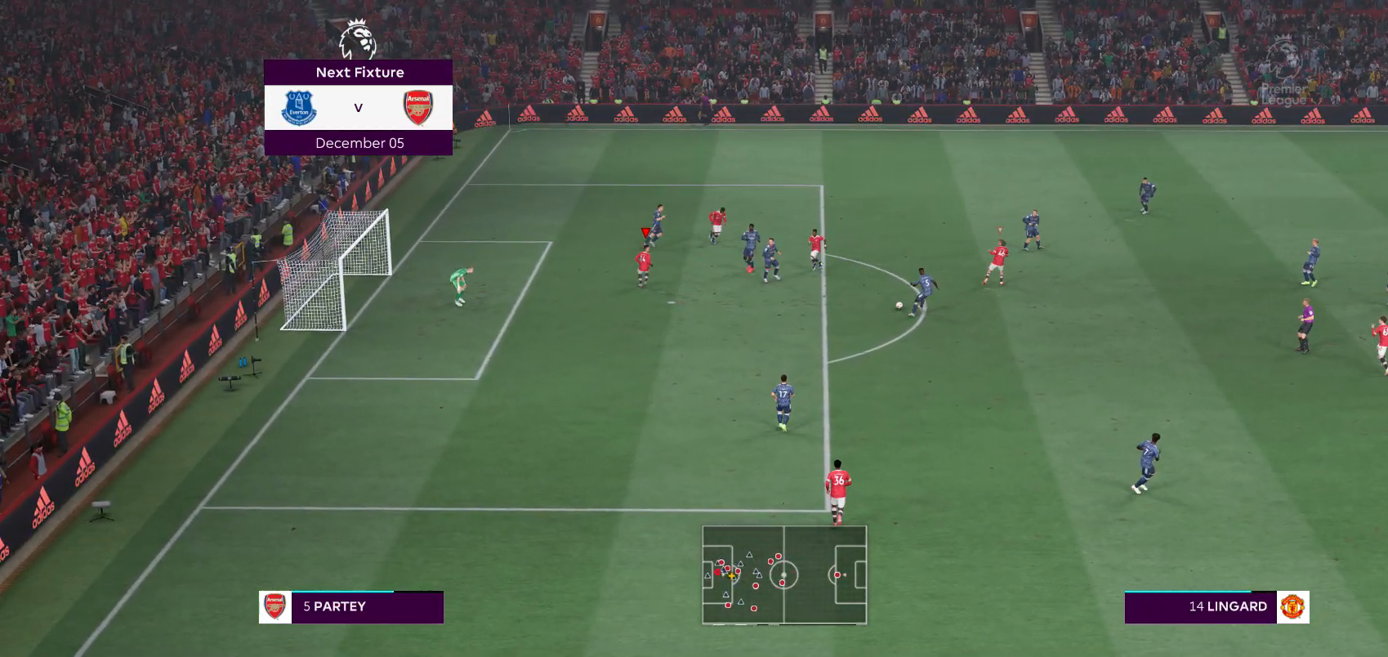
{"buttons": ["R2"], "left_stick": "down", "right_stick": "center", "events": [[117, "R2", "down"], [133, "L1", "down"], [283, "L1", "up"]]}
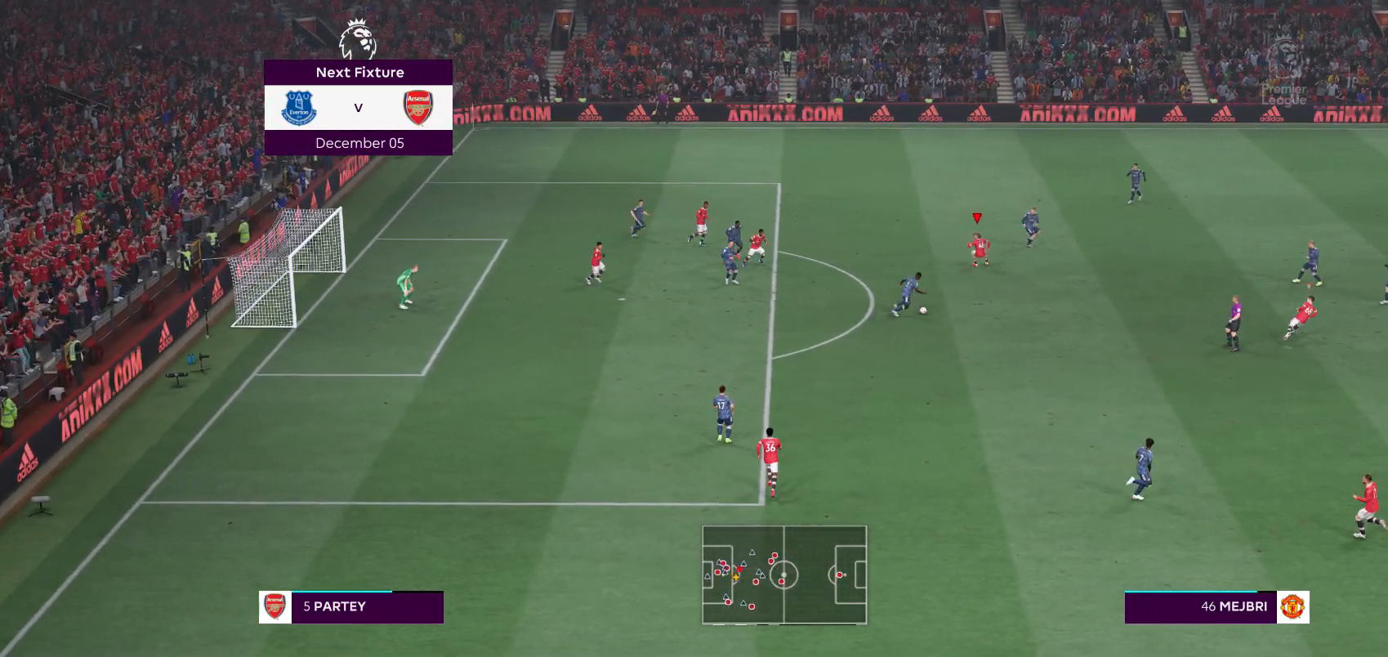
{"buttons": ["R2"], "left_stick": "down-right", "right_stick": "center"}
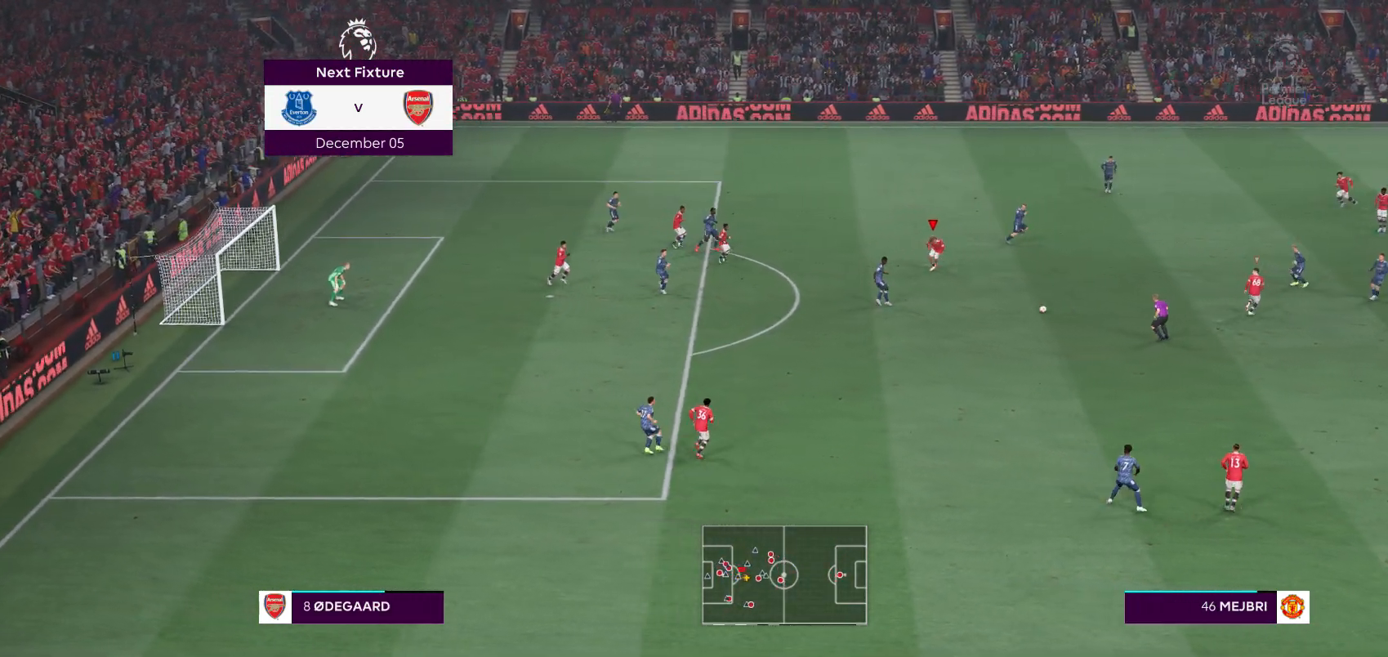
{"buttons": [], "left_stick": "left", "right_stick": "center", "events": [[317, "left_stick", "center"], [383, "left_stick", "left"], [483, "R2", "up"]]}